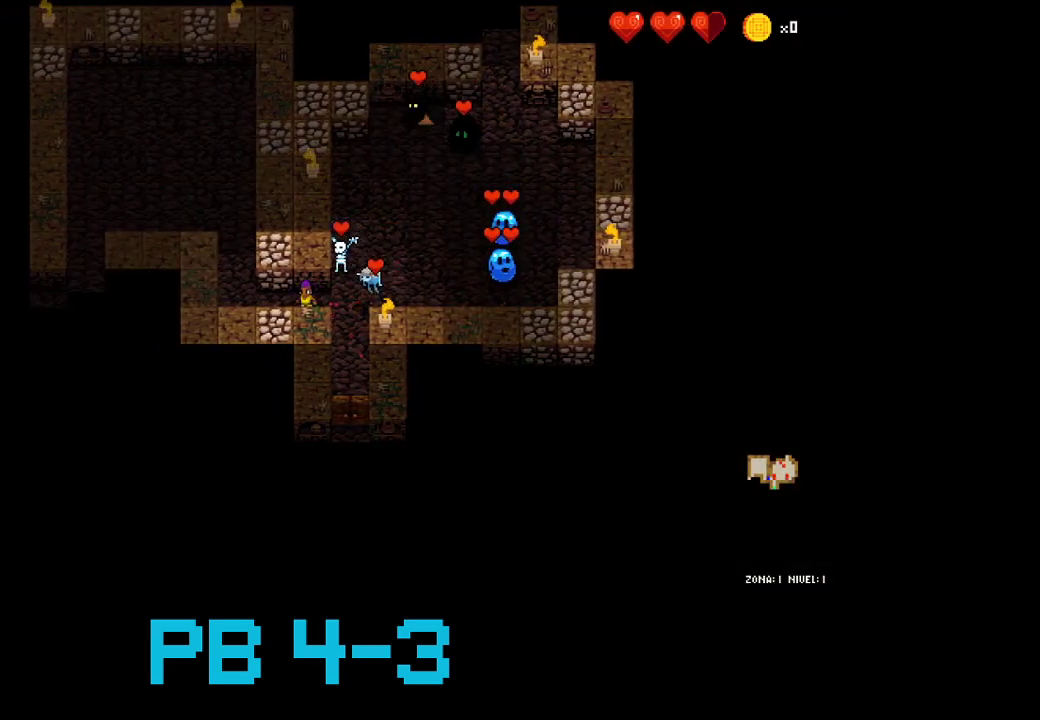
Gameplay with a controller (PlayStation layout); each line is a JSON object with the inputs held at the frame after it (dt_ms = milliseconds from this image to that frame). "events" lists button and stick changes between this image and that frame as [ms after this image, input, new state], when the widget could be followed in between. Not read: L3 R3.
{"dt_ms": 500, "buttons": []}
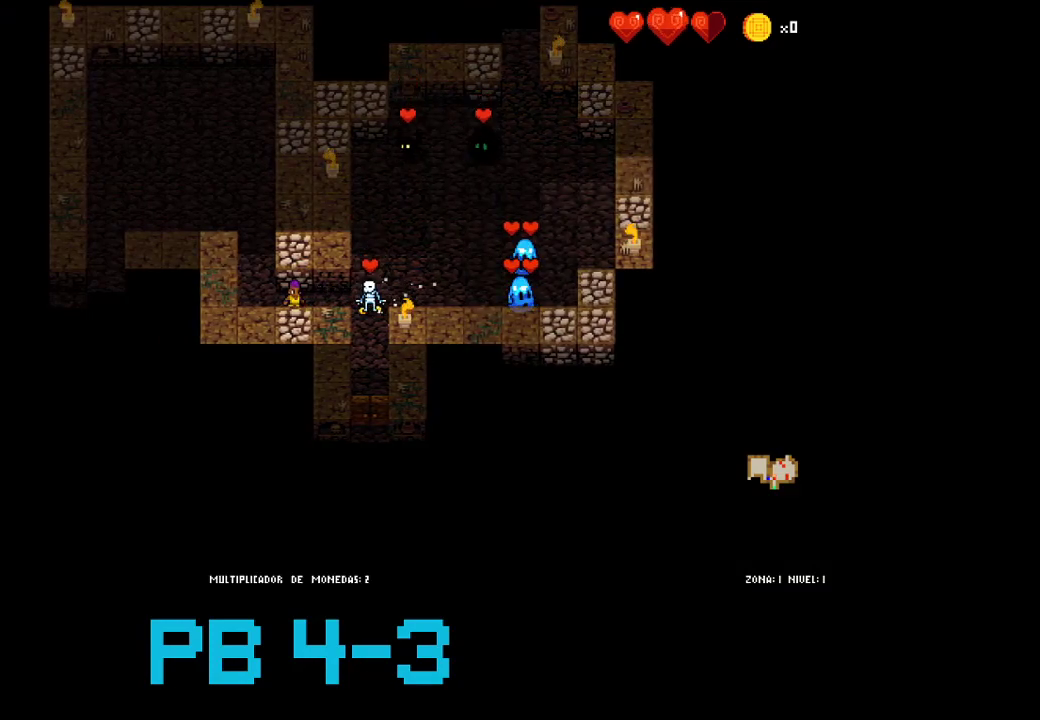
{"dt_ms": 1000, "buttons": []}
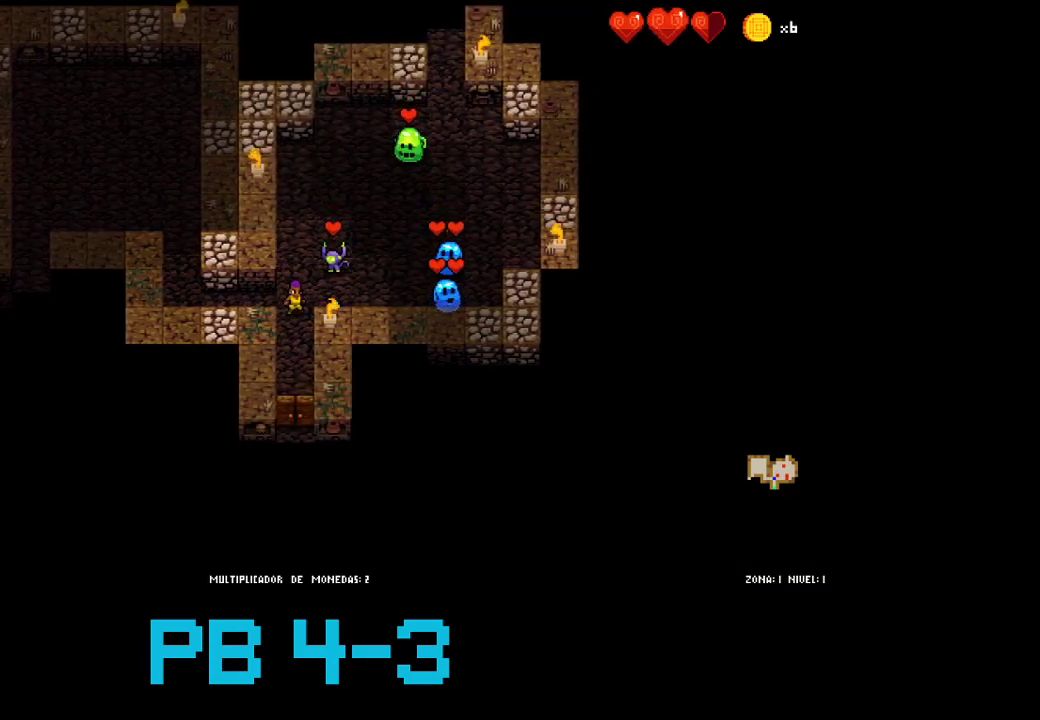
{"dt_ms": 500, "buttons": [], "events": []}
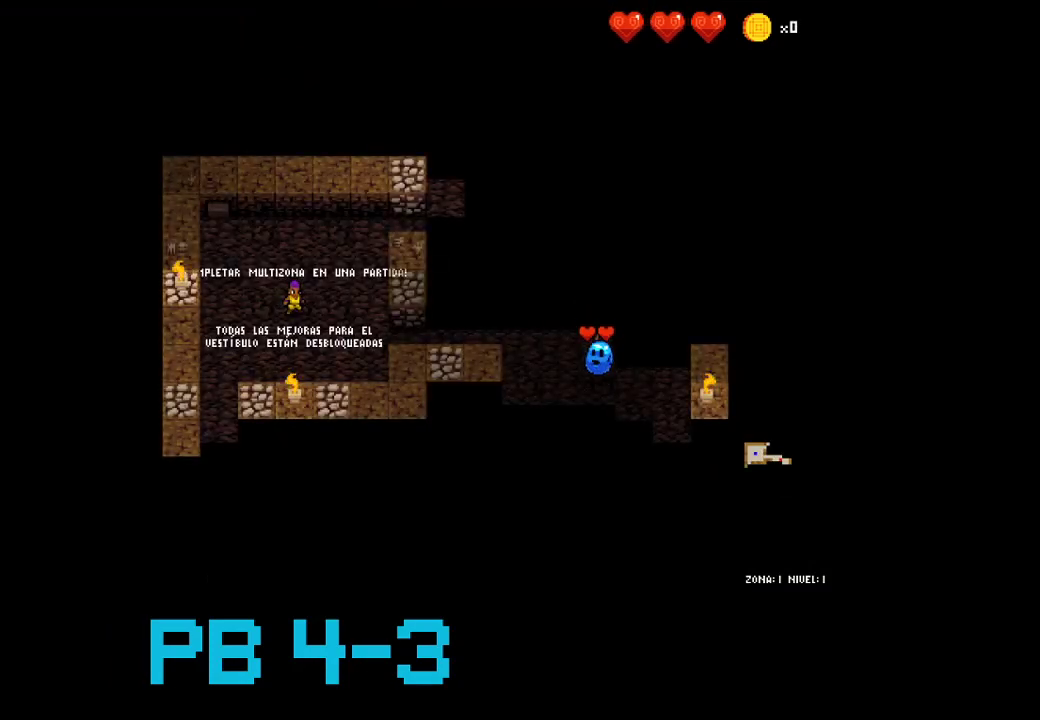
{"dt_ms": 500, "buttons": [], "events": [[167, "CROSS", "down"], [267, "CROSS", "up"], [433, "CIRCLE", "down"], [500, "CIRCLE", "up"]]}
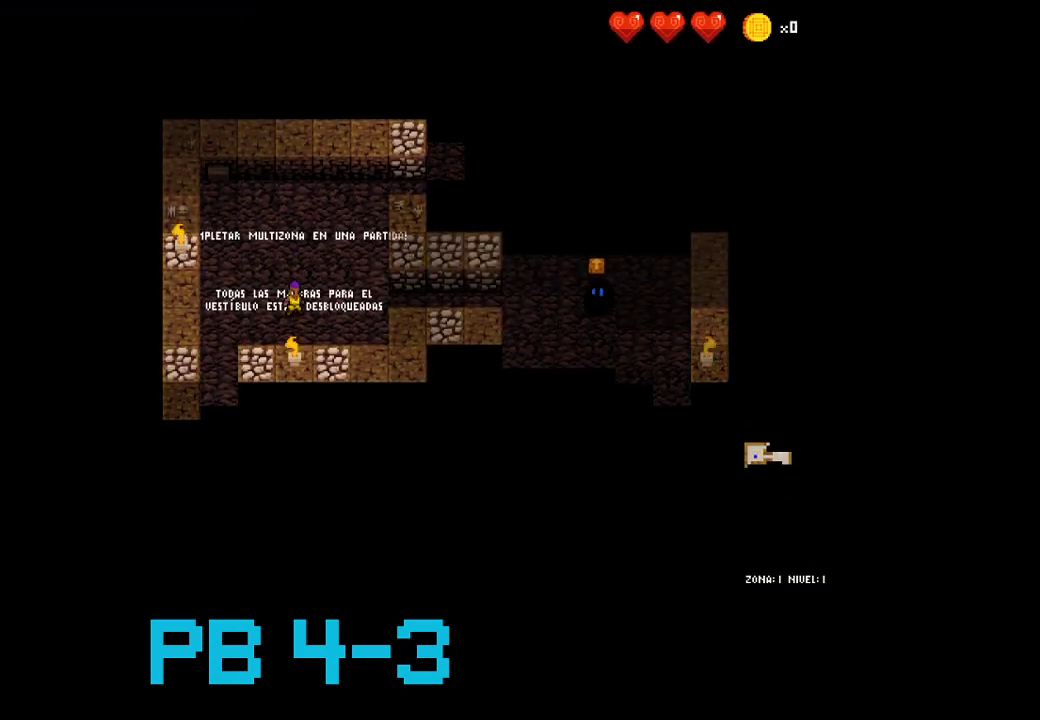
{"dt_ms": 1000, "buttons": []}
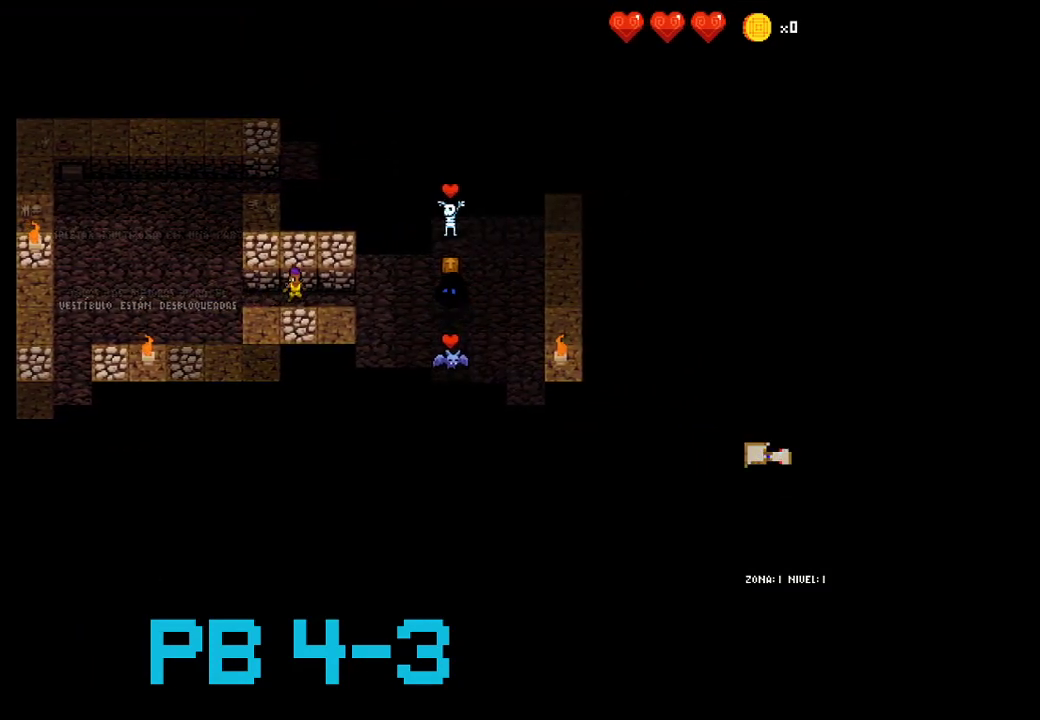
{"dt_ms": 500, "buttons": [], "events": [[33, "CIRCLE", "down"], [133, "CIRCLE", "up"], [267, "CIRCLE", "down"], [367, "CIRCLE", "up"]]}
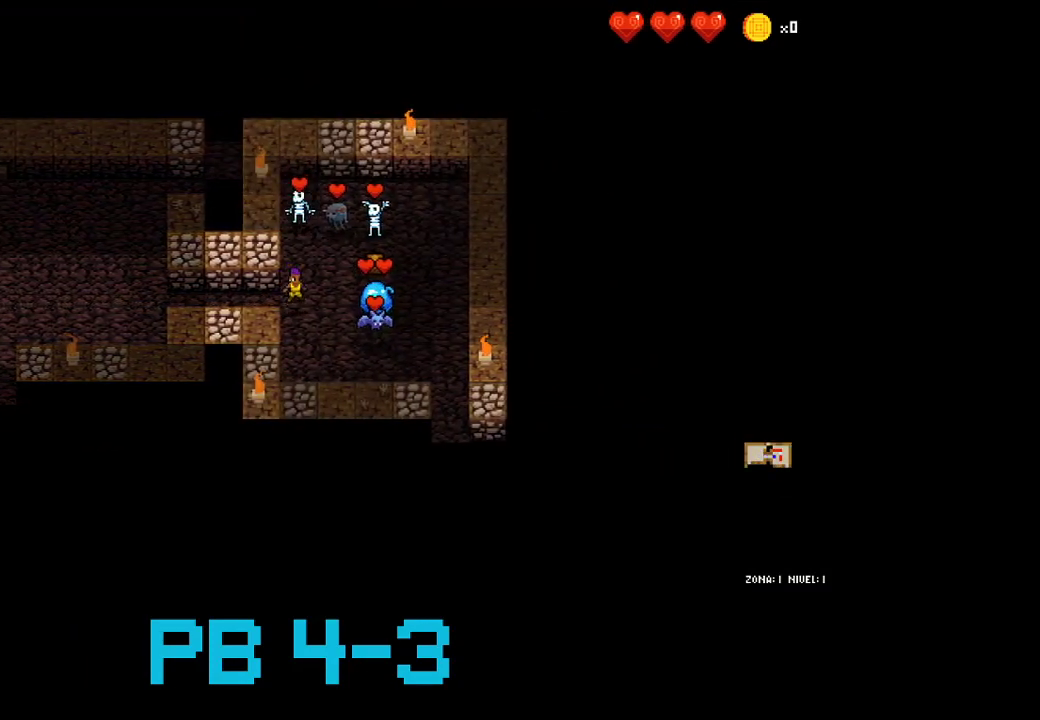
{"dt_ms": 500, "buttons": [], "events": [[33, "SQUARE", "down"], [150, "SQUARE", "up"], [317, "SQUARE", "down"], [383, "SQUARE", "up"]]}
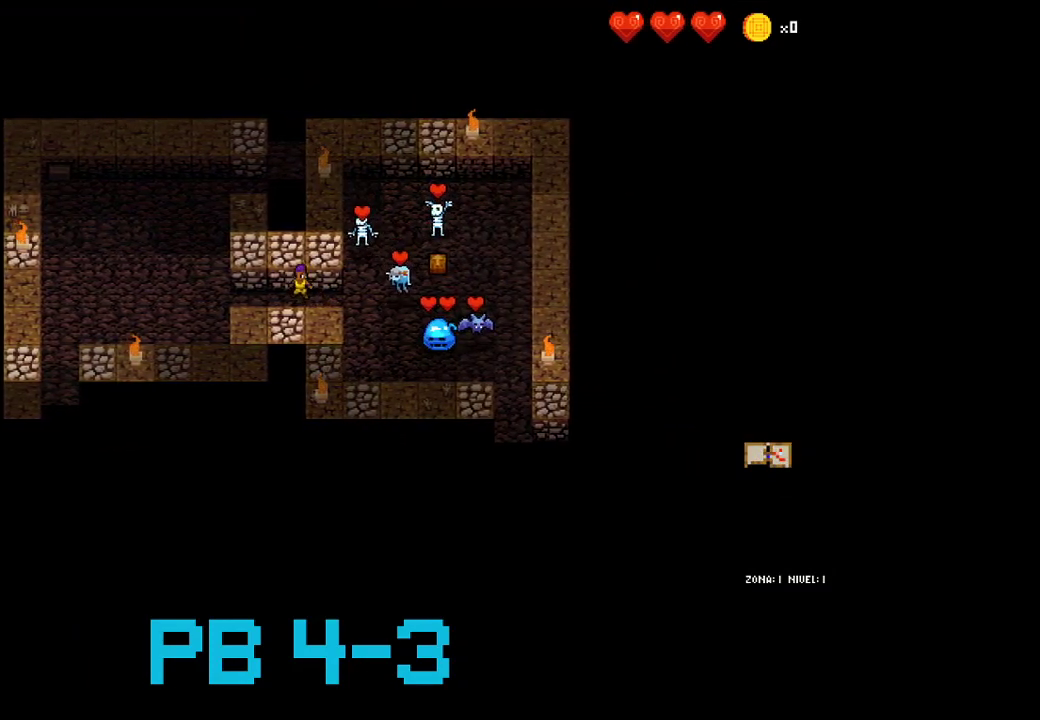
{"dt_ms": 500, "buttons": [], "events": [[50, "CIRCLE", "down"], [150, "CIRCLE", "up"], [283, "SQUARE", "down"], [400, "SQUARE", "up"]]}
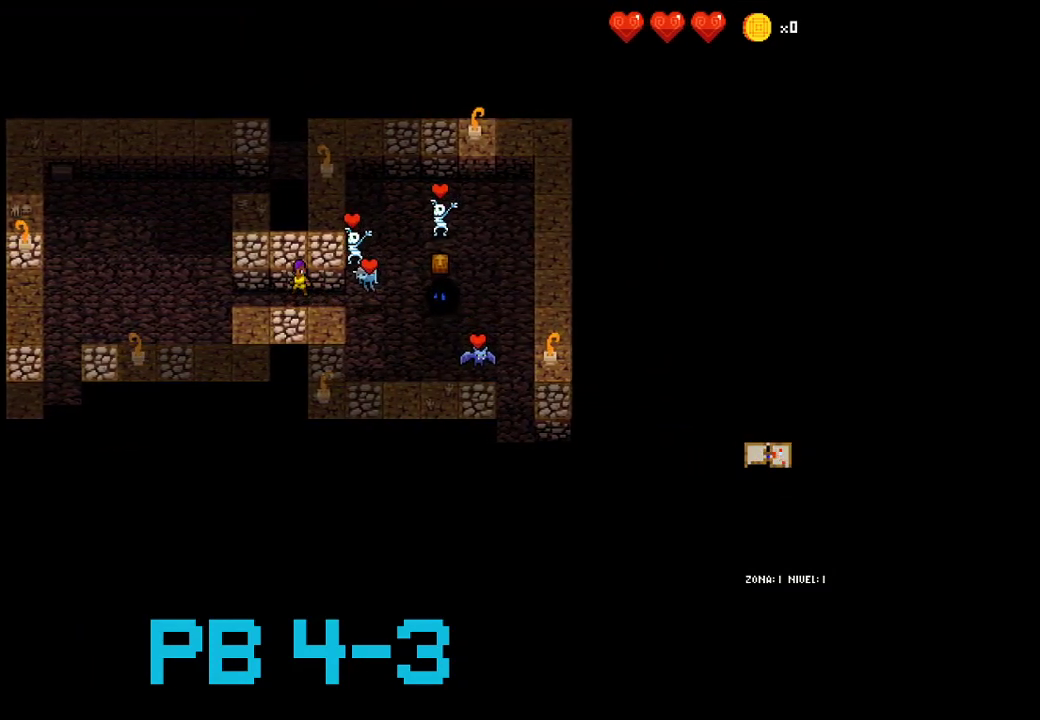
{"dt_ms": 500, "buttons": [], "events": [[67, "CIRCLE", "down"], [167, "CIRCLE", "up"], [333, "CIRCLE", "down"], [433, "CIRCLE", "up"]]}
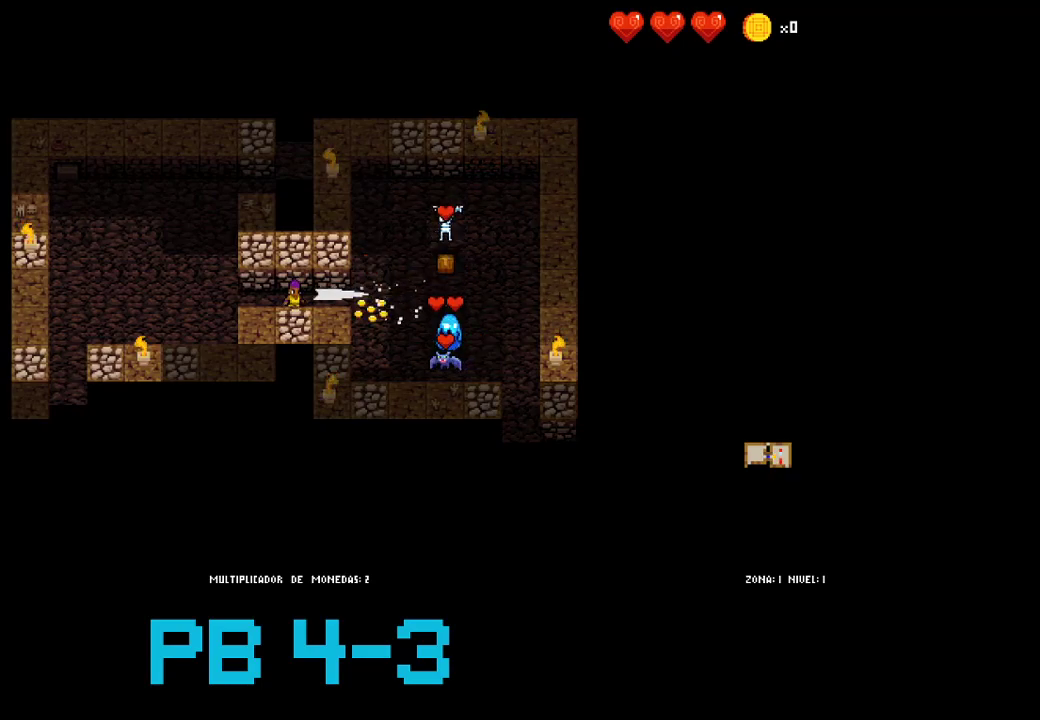
{"dt_ms": 500, "buttons": [], "events": [[67, "CIRCLE", "down"], [183, "CIRCLE", "up"], [317, "CIRCLE", "down"], [450, "CIRCLE", "up"]]}
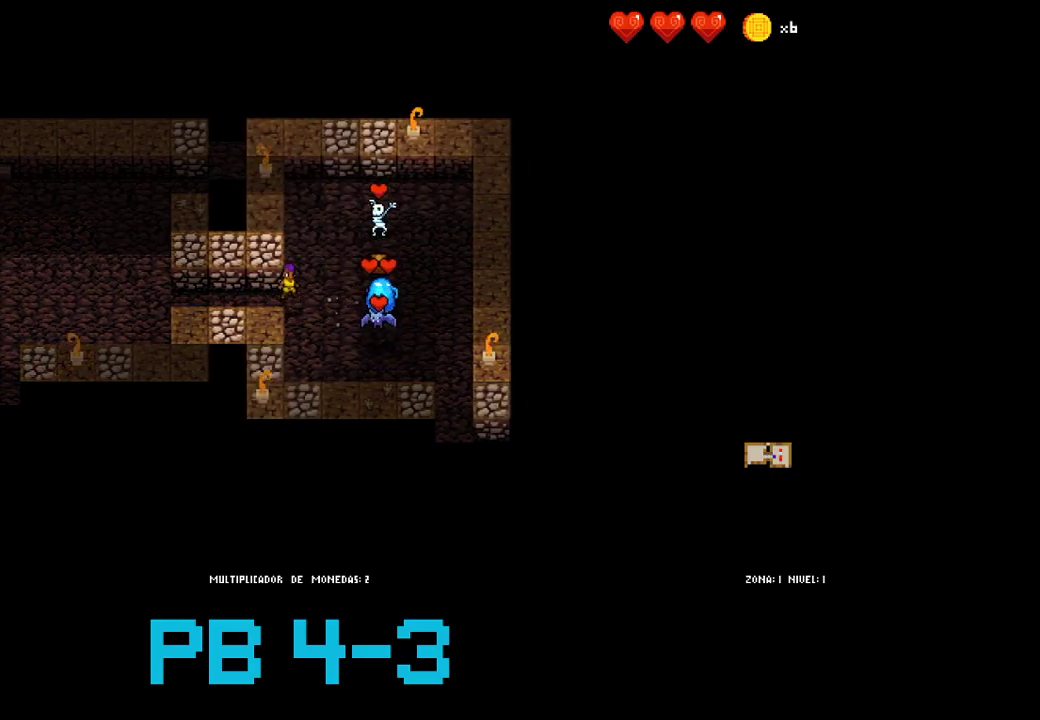
{"dt_ms": 500, "buttons": [], "events": [[117, "SQUARE", "down"], [217, "SQUARE", "up"], [383, "CIRCLE", "down"], [500, "CIRCLE", "up"]]}
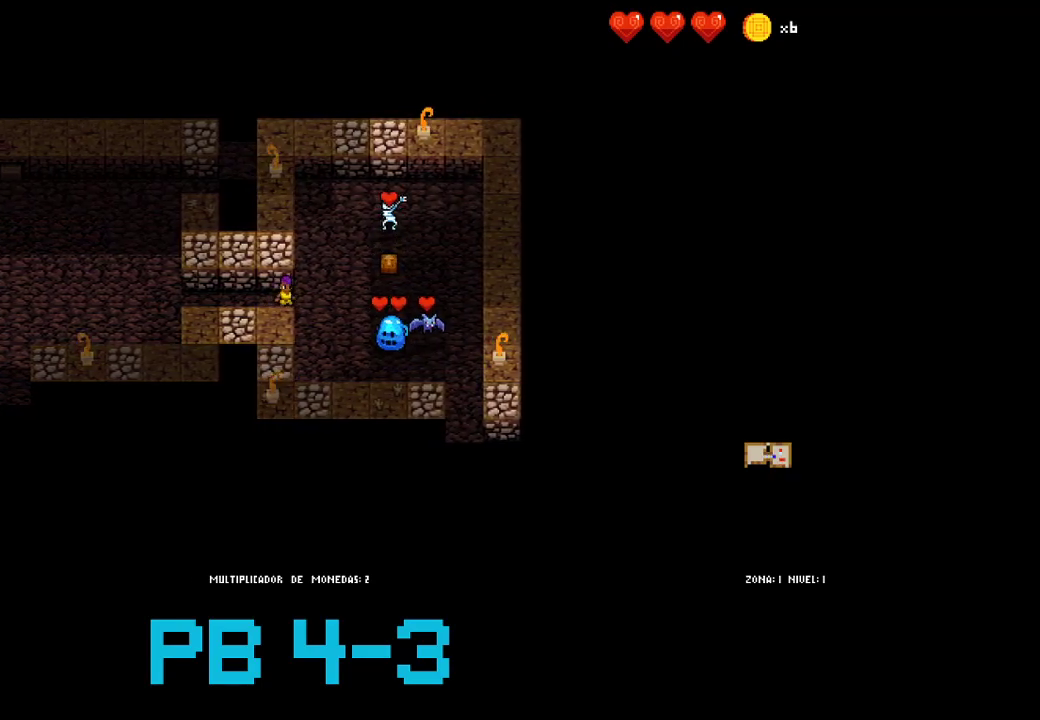
{"dt_ms": 500, "buttons": [], "events": [[133, "CIRCLE", "down"], [233, "CIRCLE", "up"], [367, "CIRCLE", "down"], [467, "CIRCLE", "up"]]}
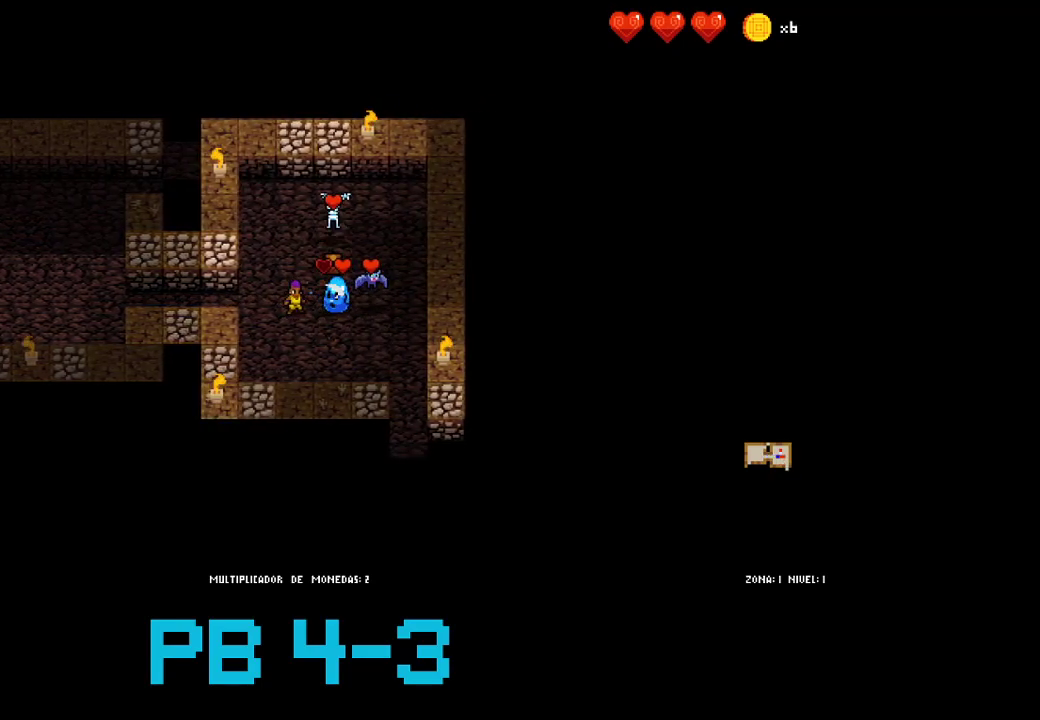
{"dt_ms": 500, "buttons": [], "events": [[100, "CIRCLE", "down"], [250, "CIRCLE", "up"], [350, "CIRCLE", "down"], [483, "CIRCLE", "up"]]}
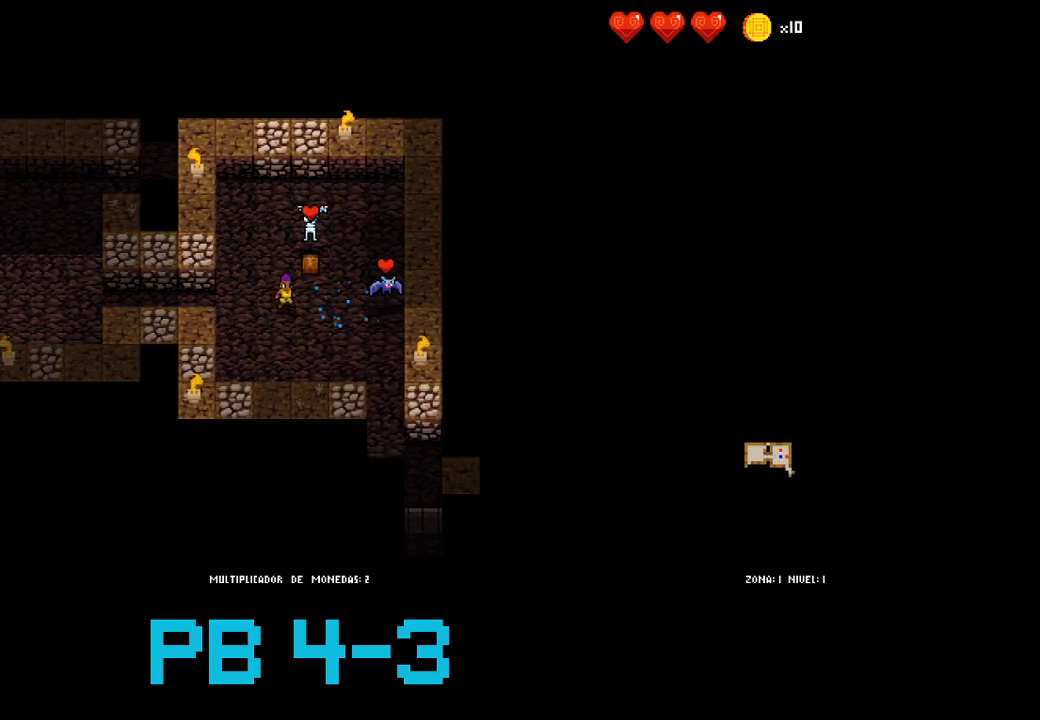
{"dt_ms": 500, "buttons": ["TRIANGLE"], "events": [[150, "CIRCLE", "down"], [250, "CIRCLE", "up"], [450, "TRIANGLE", "down"]]}